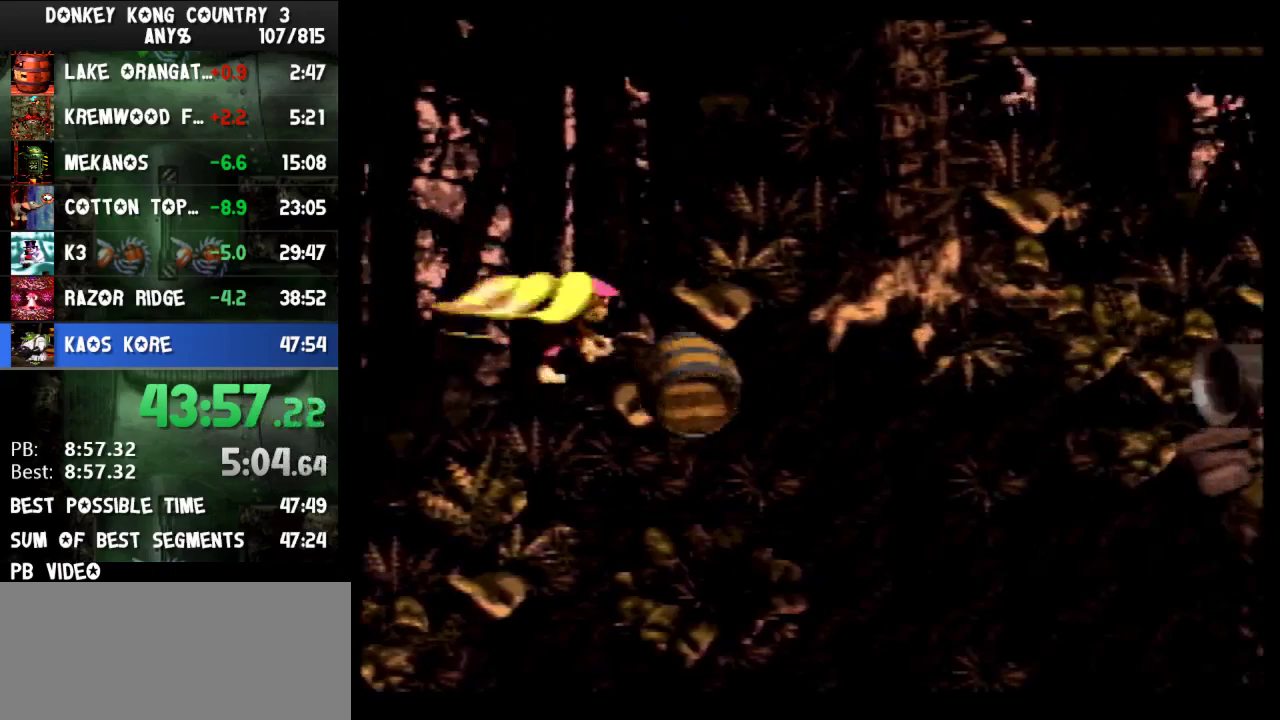
Gameplay with a controller (Nintendo layout); each line is a JSON object with the inputs held at the frame after it. "events" lists button and stick changes between this image and that frame as [ms after this image, input, new state], when the widget could be followed in between. Not read: L3 R3.
{"buttons": ["B", "Y", "DPAD_RIGHT"]}
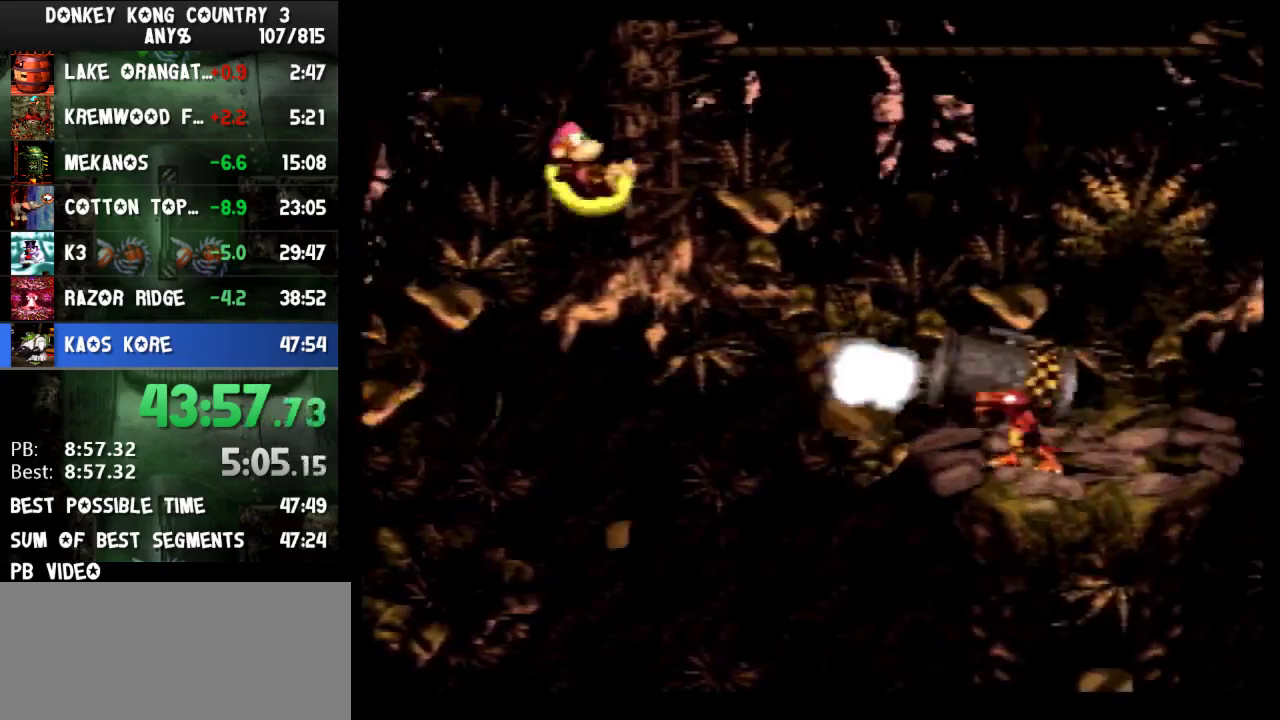
{"buttons": ["B", "Y", "DPAD_RIGHT"]}
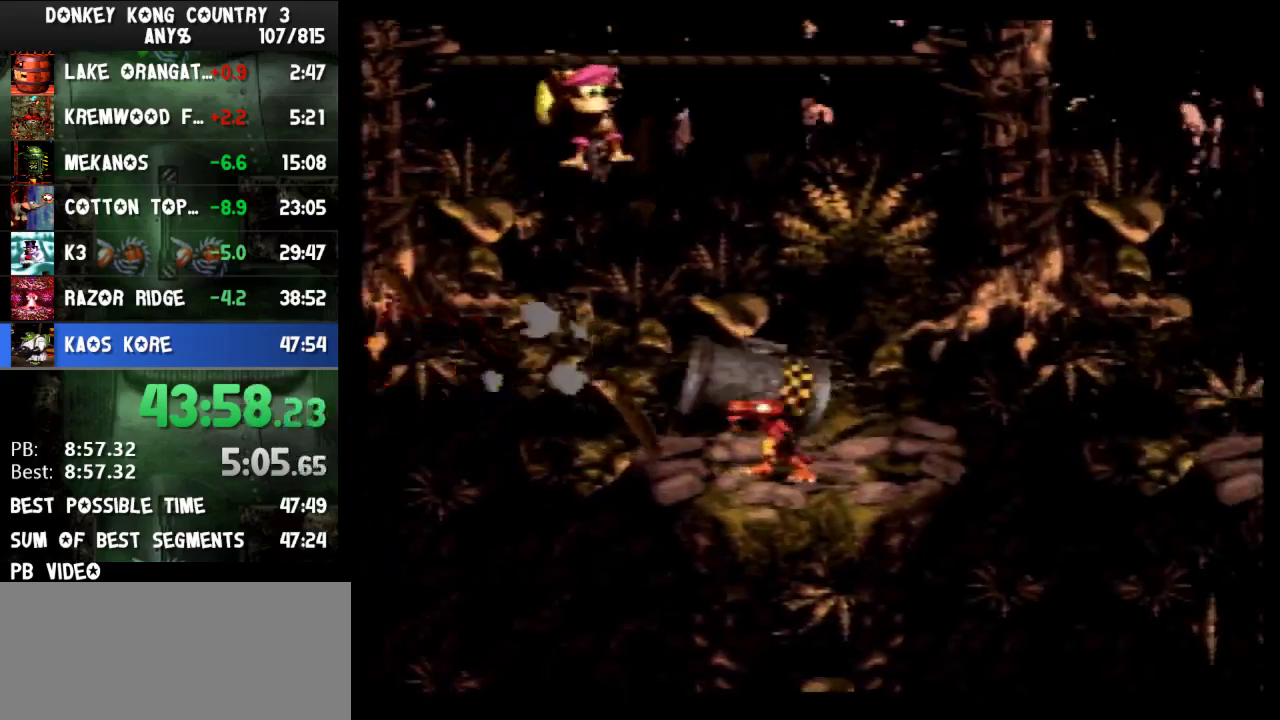
{"buttons": ["Y", "DPAD_RIGHT"], "events": [[233, "B", "up"], [367, "B", "down"], [467, "B", "up"]]}
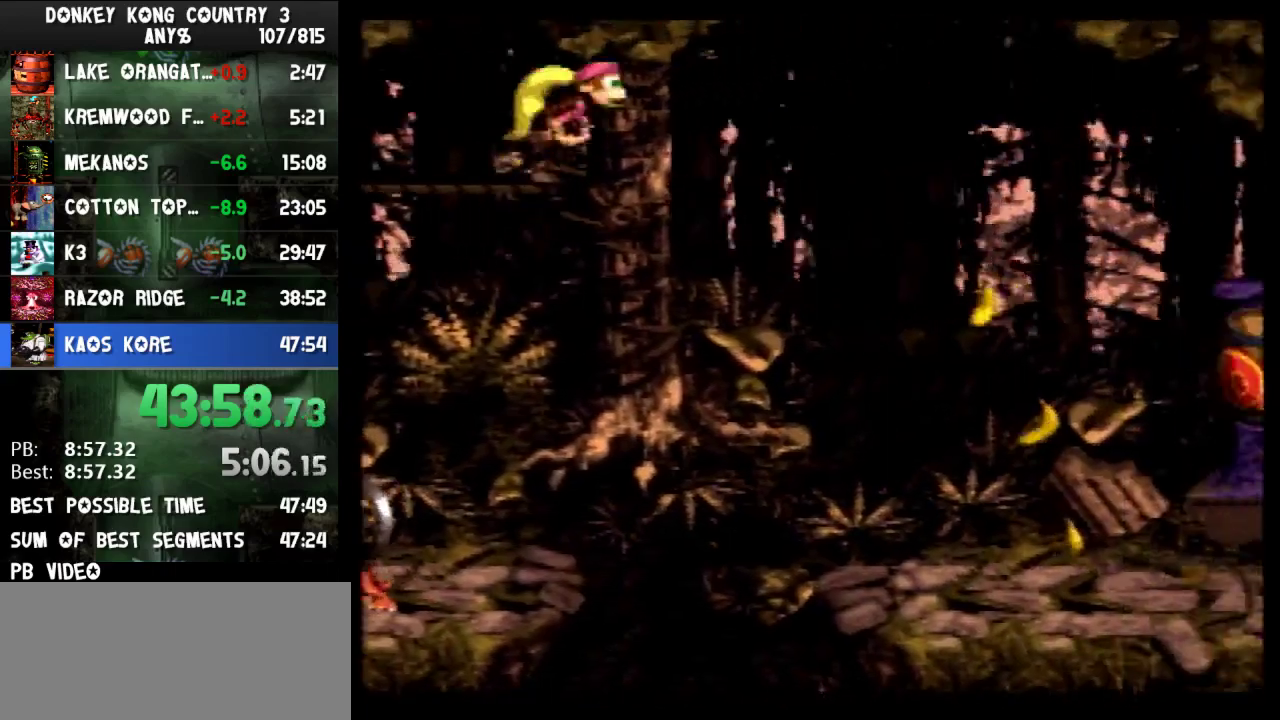
{"buttons": ["Y", "DPAD_RIGHT"]}
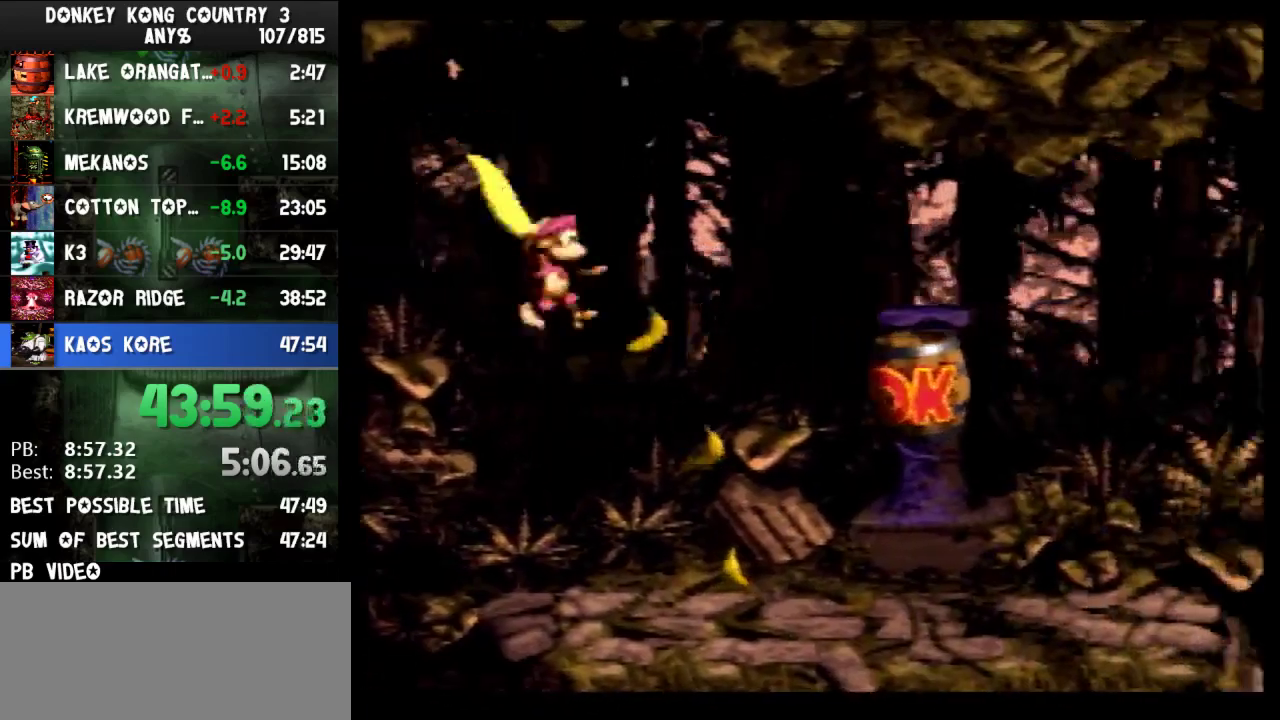
{"buttons": ["Y", "DPAD_RIGHT"], "events": [[333, "Y", "up"], [400, "Y", "down"]]}
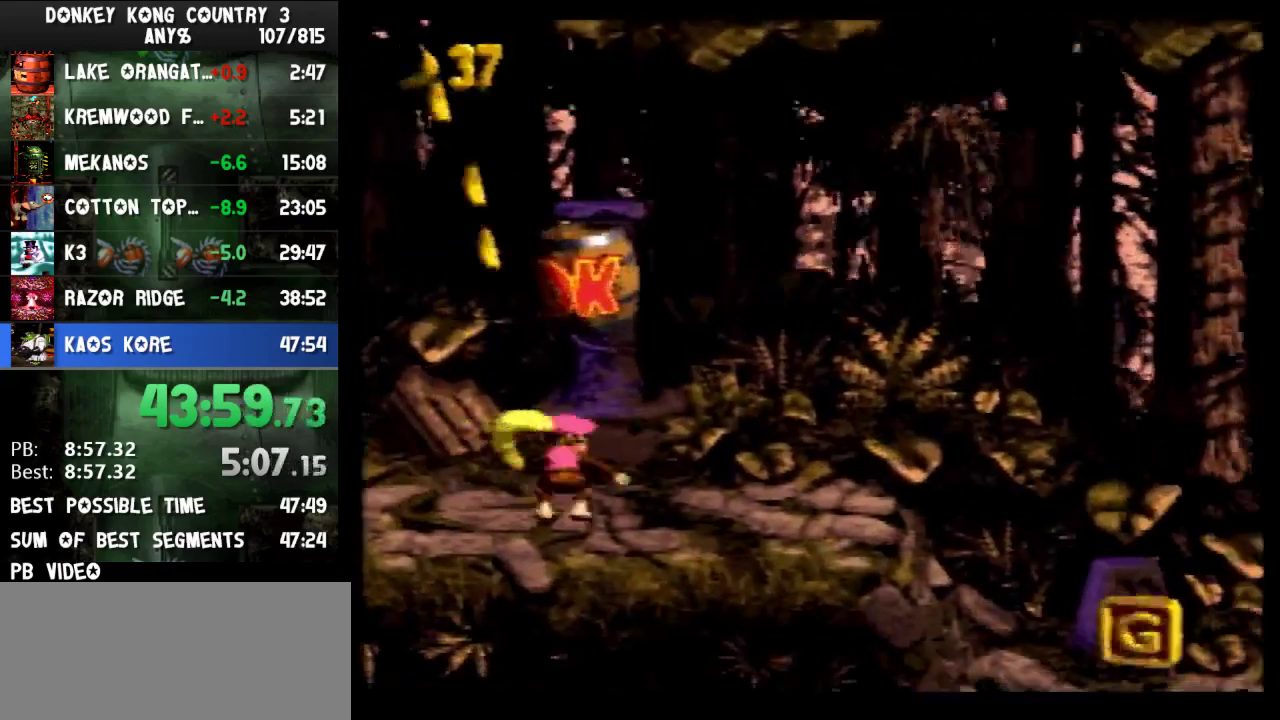
{"buttons": ["Y", "DPAD_RIGHT"], "events": [[200, "B", "down"], [333, "B", "up"]]}
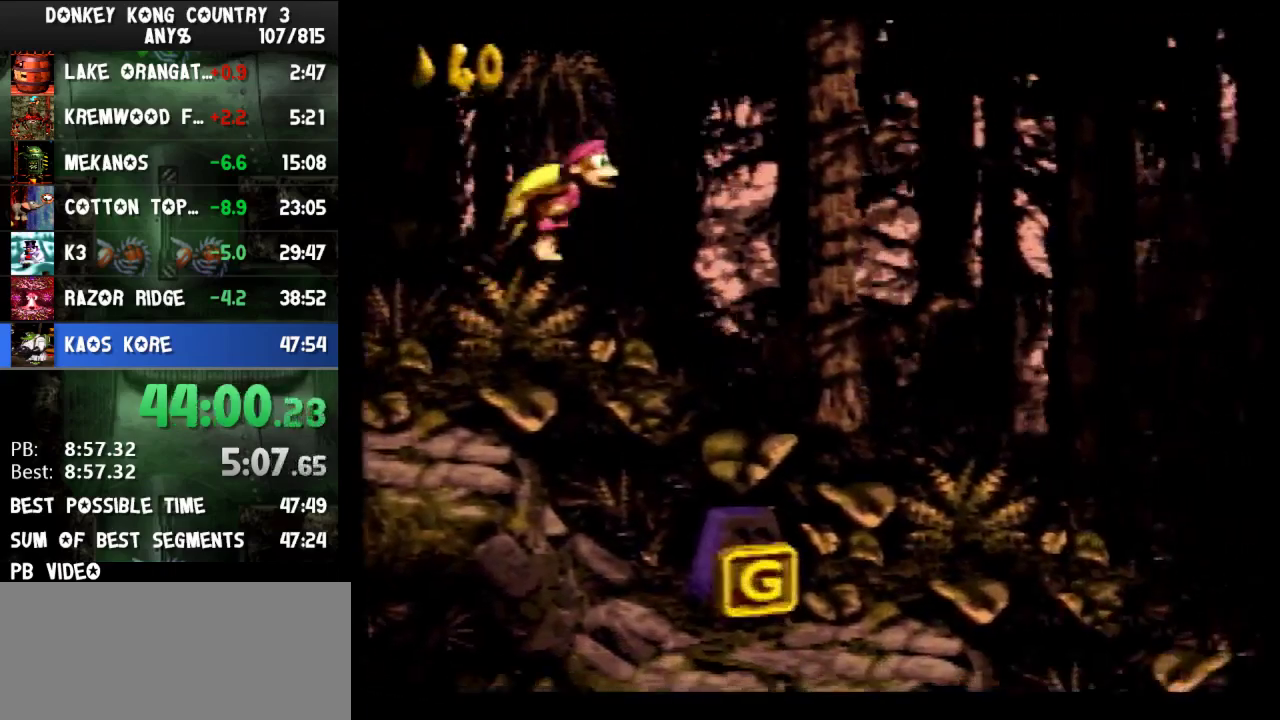
{"buttons": ["Y", "DPAD_RIGHT"]}
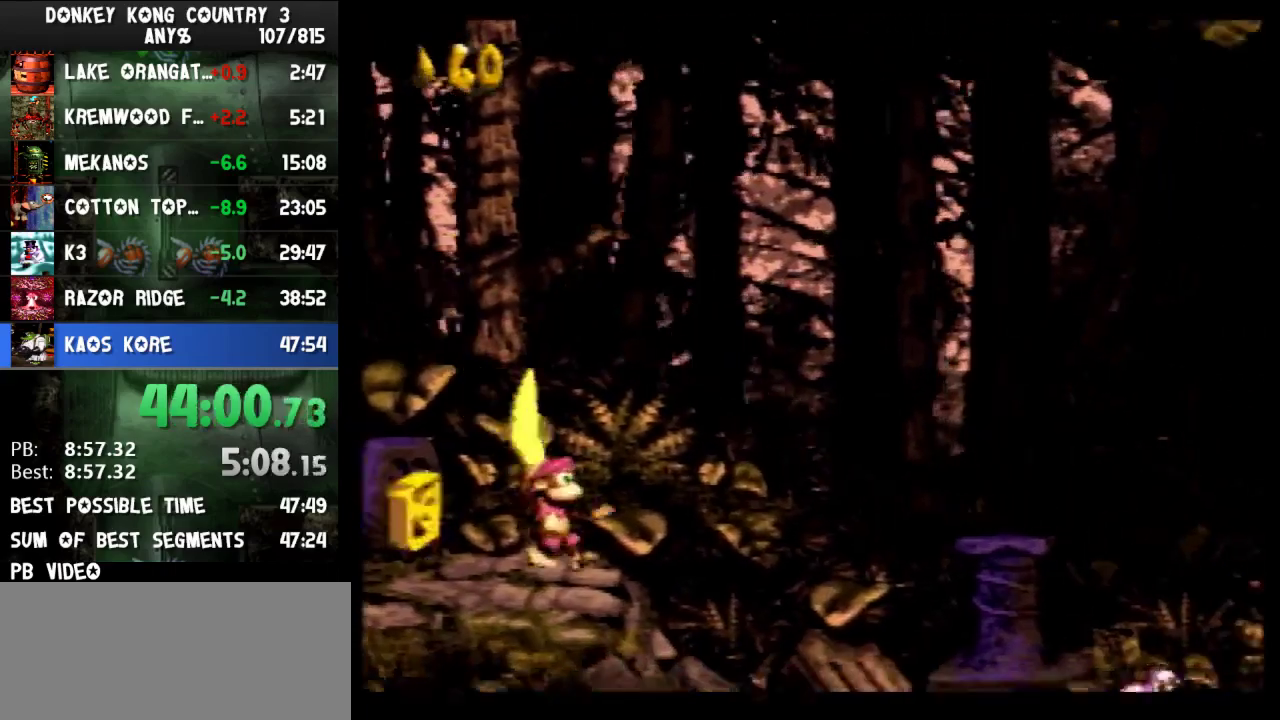
{"buttons": ["Y", "DPAD_RIGHT"], "events": [[200, "Y", "up"], [233, "Y", "down"]]}
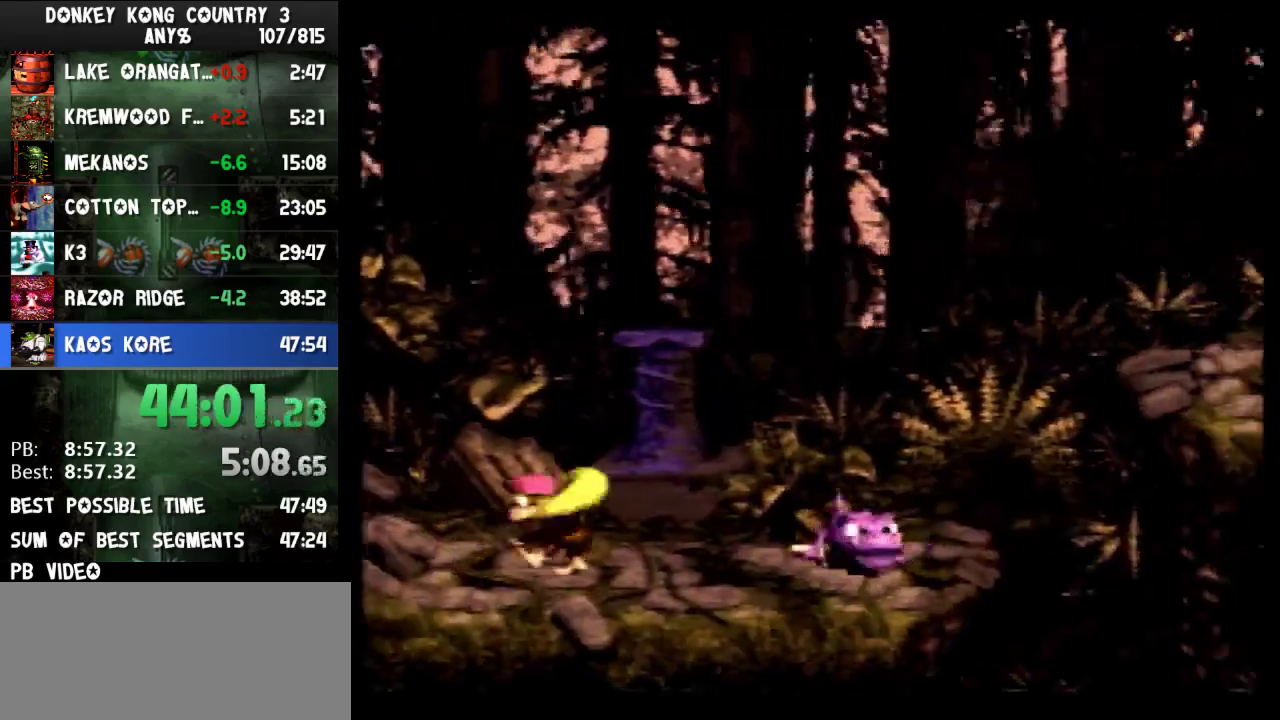
{"buttons": ["Y", "DPAD_RIGHT"], "events": [[33, "B", "down"], [333, "B", "up"], [333, "Y", "up"], [367, "Y", "down"]]}
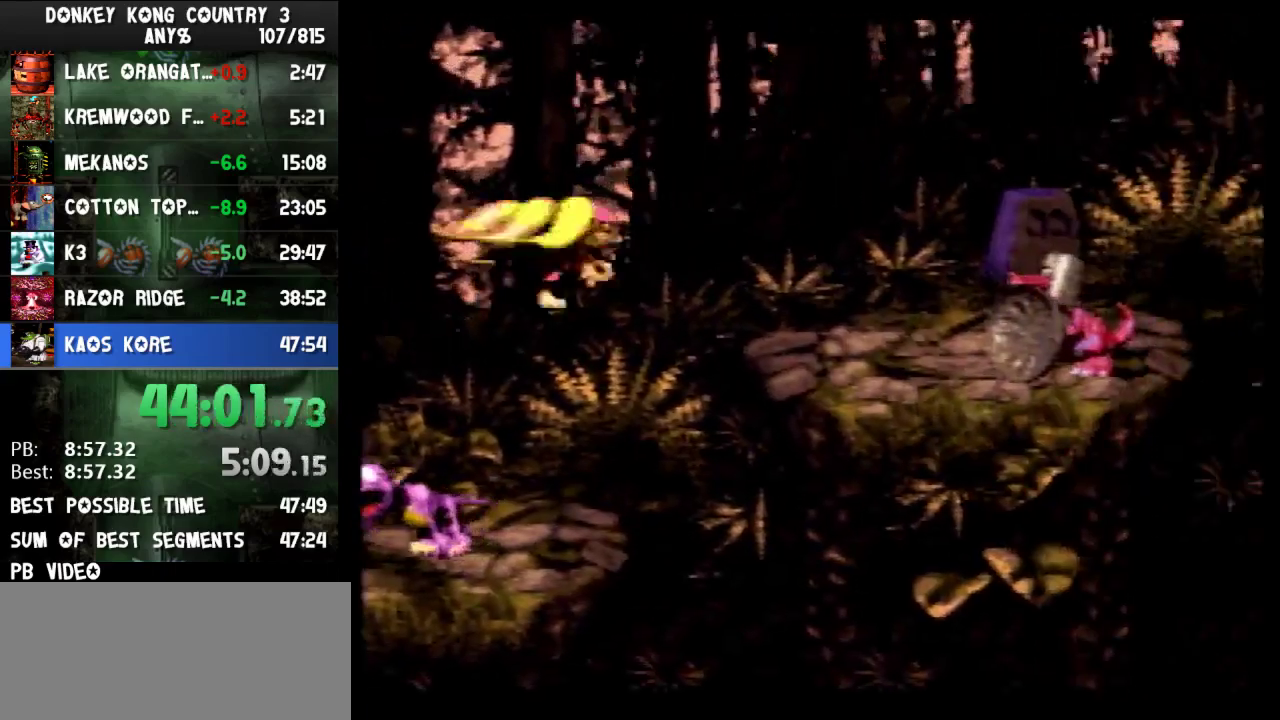
{"buttons": ["B", "Y", "DPAD_RIGHT"], "events": [[333, "B", "down"]]}
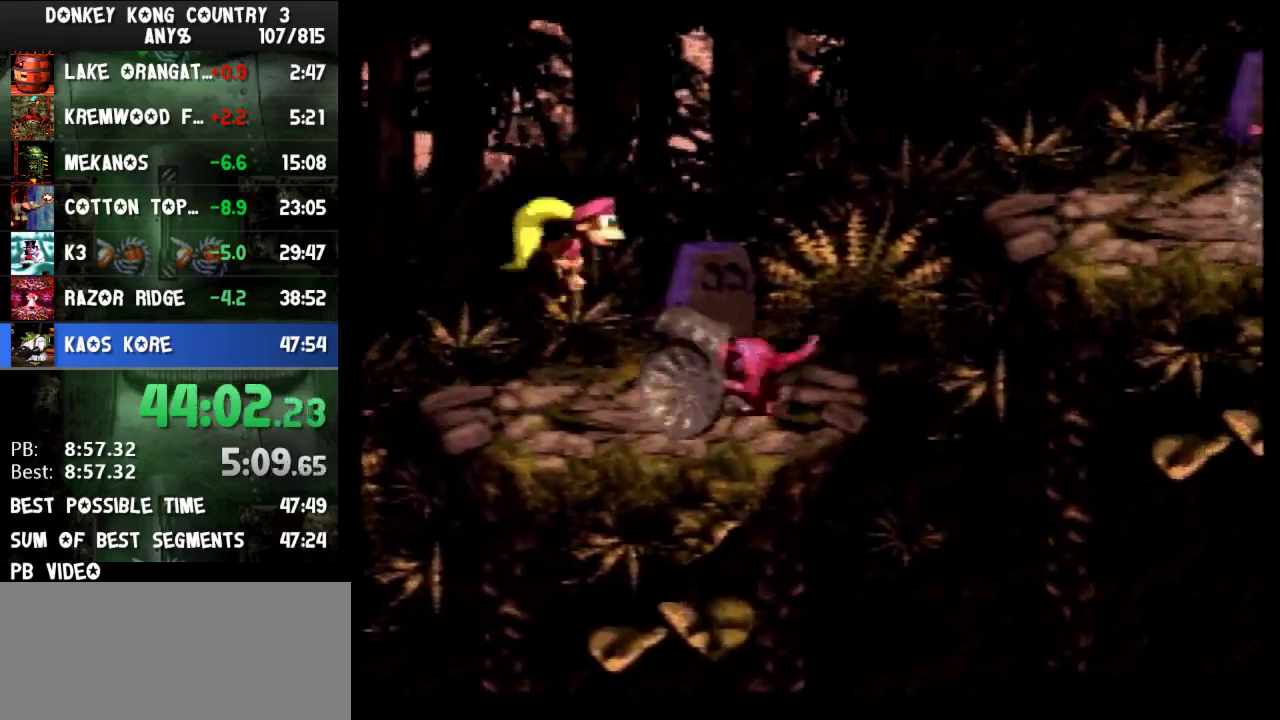
{"buttons": ["Y", "DPAD_RIGHT"], "events": [[133, "B", "up"], [133, "Y", "up"], [200, "Y", "down"]]}
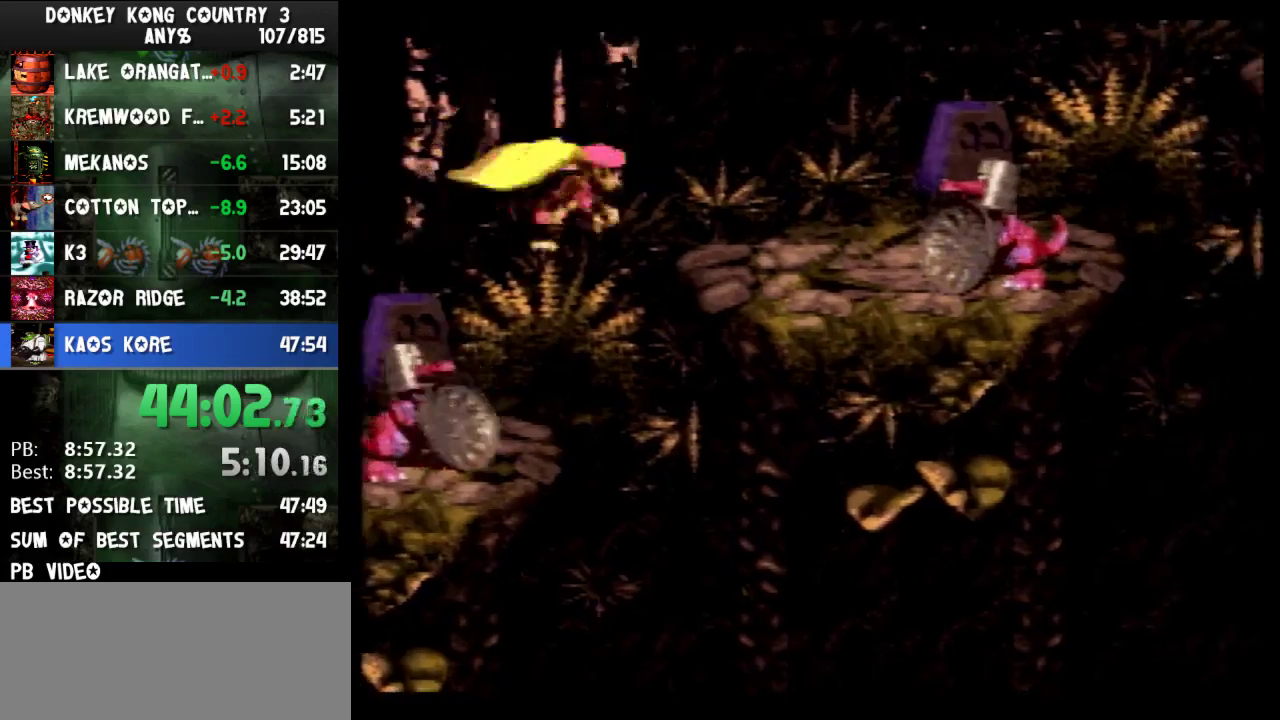
{"buttons": ["DPAD_RIGHT"], "events": [[200, "B", "down"], [500, "B", "up"], [500, "Y", "up"]]}
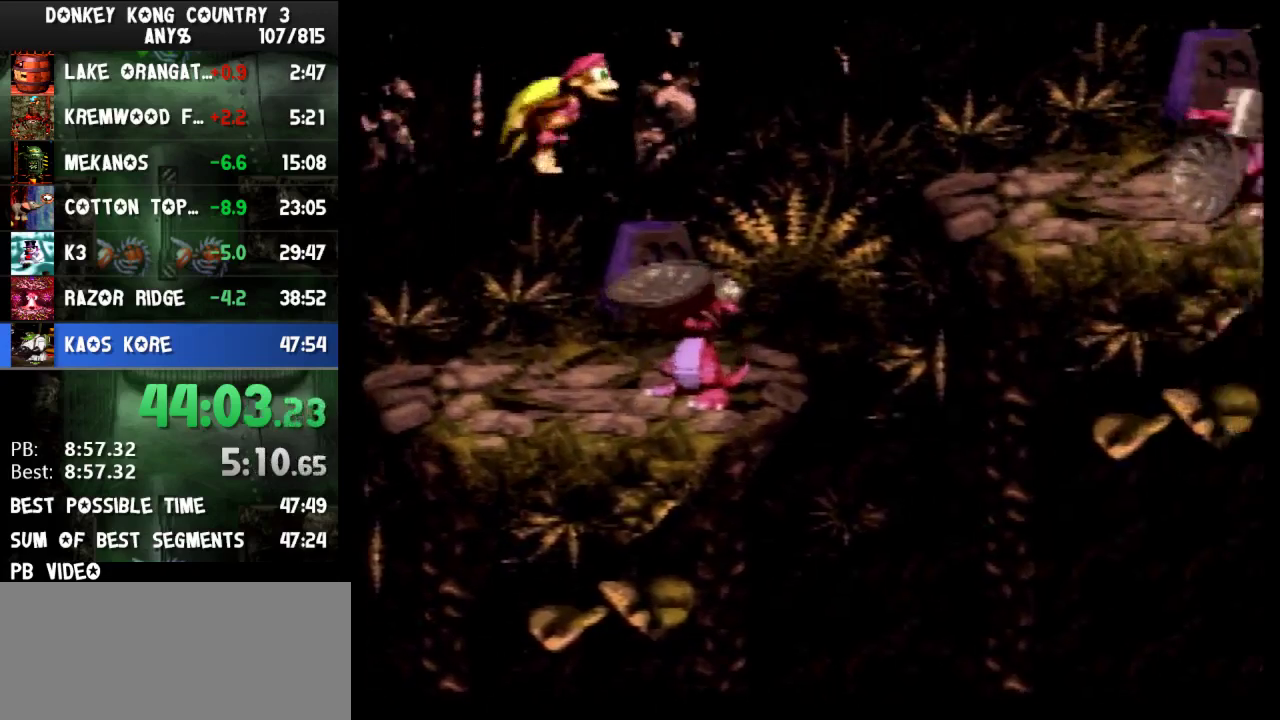
{"buttons": ["Y", "DPAD_RIGHT"], "events": [[100, "Y", "down"]]}
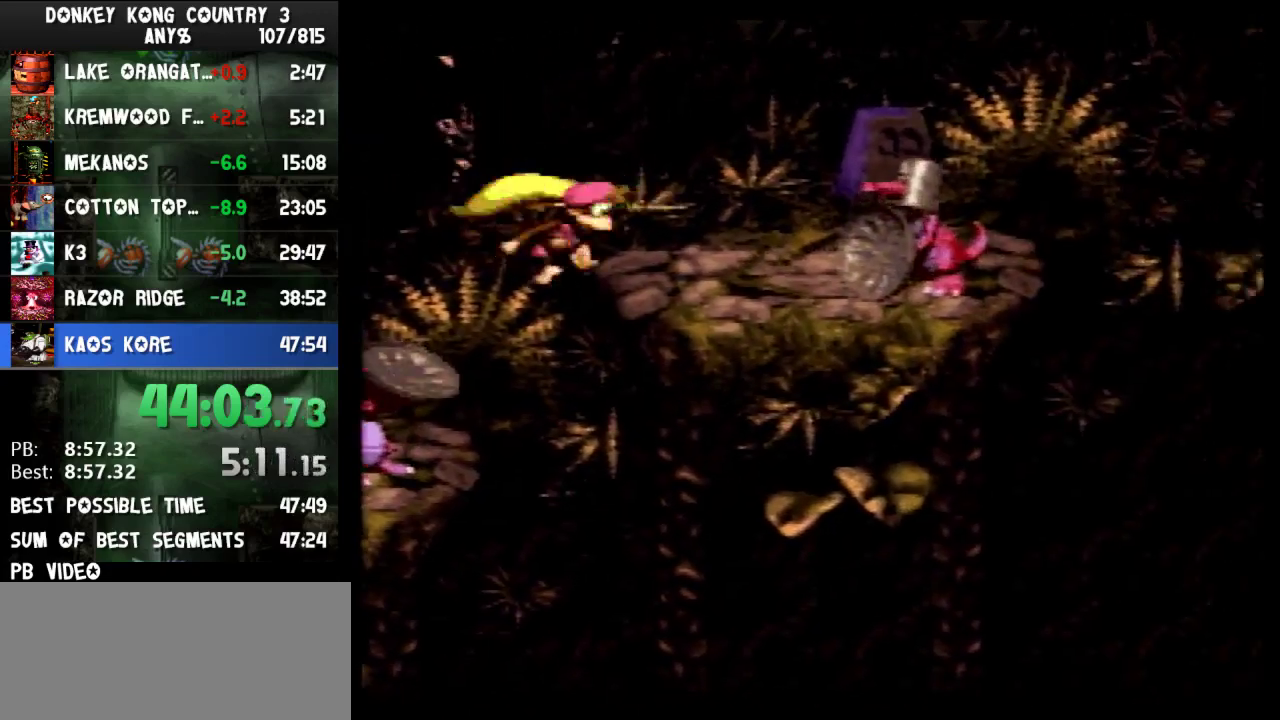
{"buttons": ["B", "Y", "DPAD_RIGHT"], "events": [[100, "B", "down"]]}
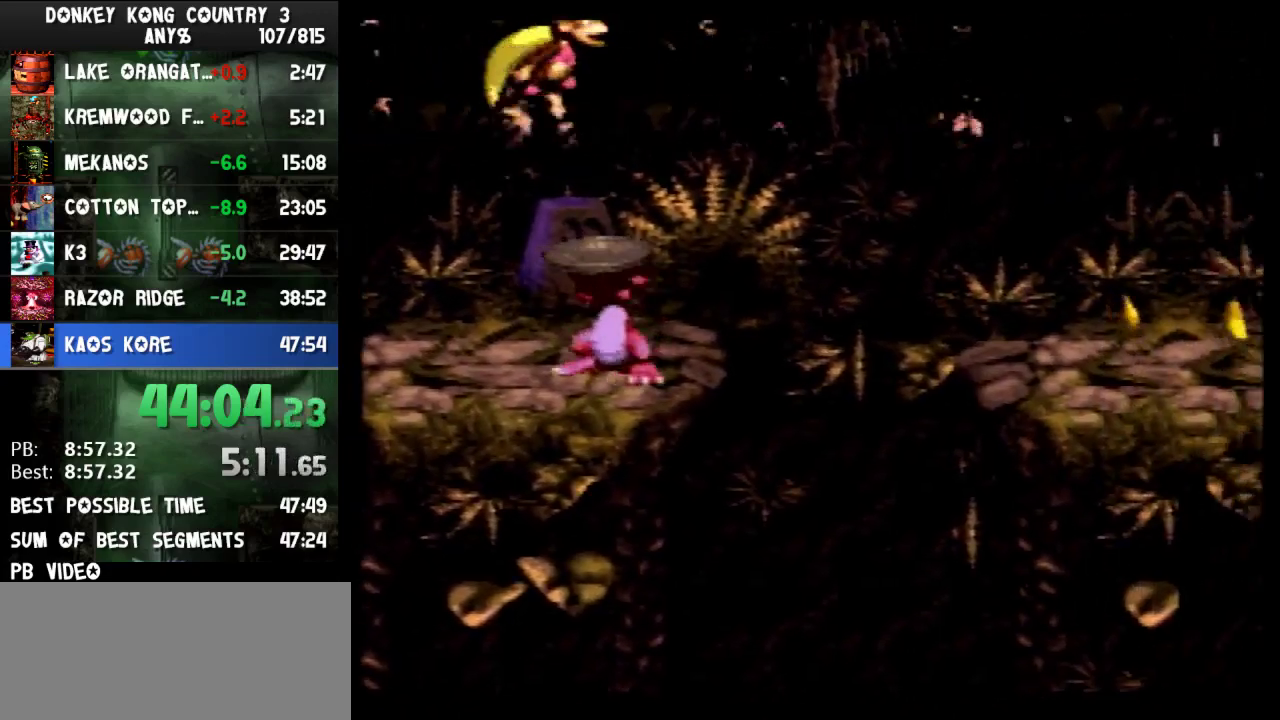
{"buttons": ["Y", "DPAD_RIGHT"], "events": [[67, "B", "up"], [67, "Y", "up"], [133, "Y", "down"]]}
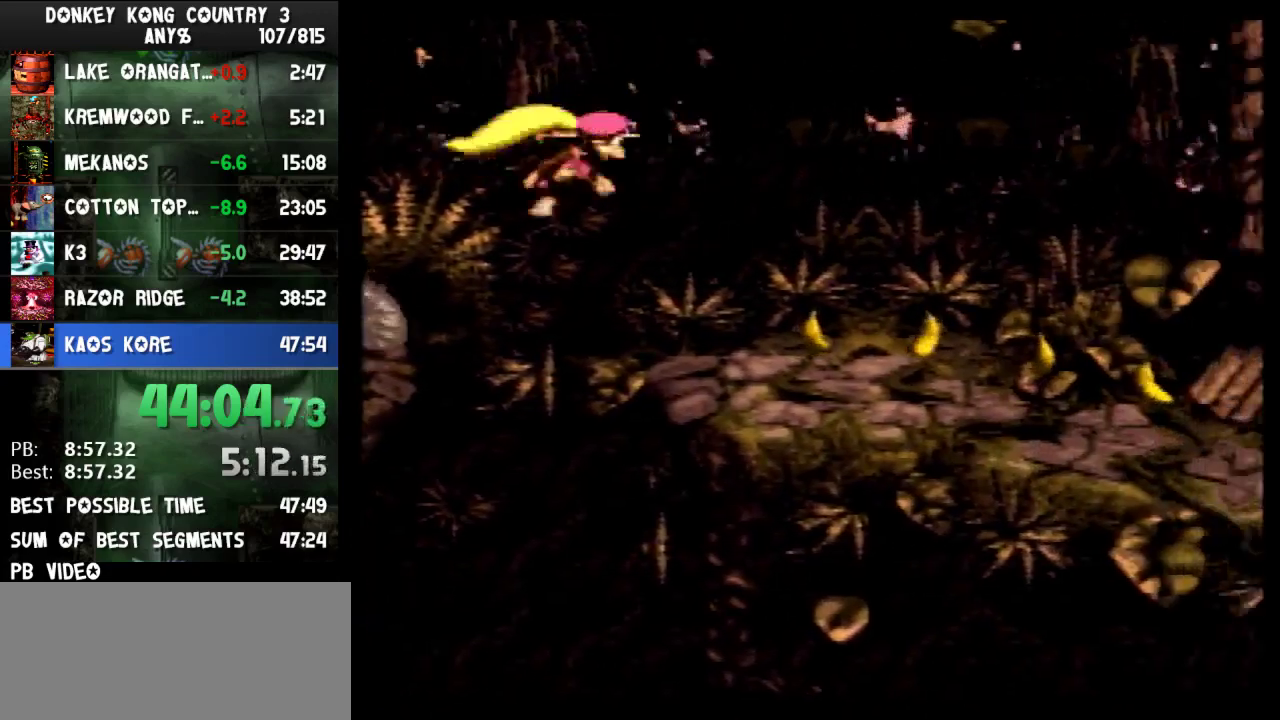
{"buttons": ["Y", "DPAD_RIGHT"]}
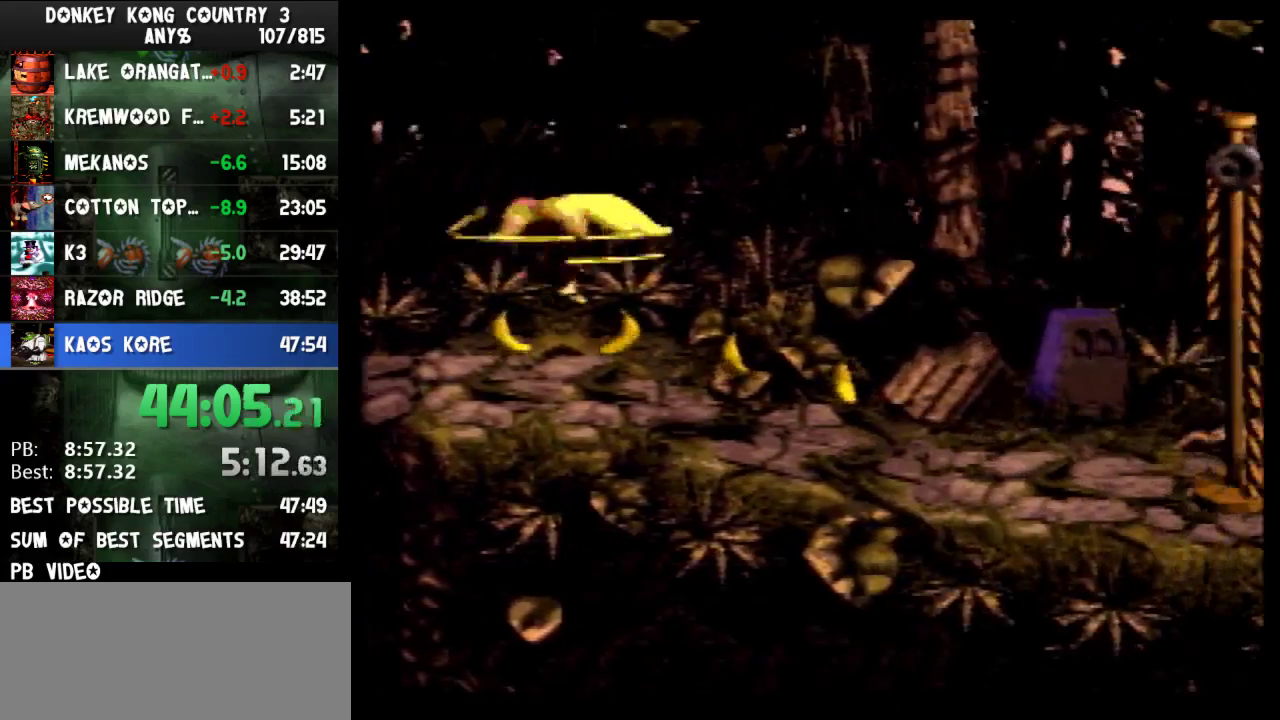
{"buttons": ["Y", "DPAD_RIGHT"], "events": [[200, "Y", "up"], [367, "Y", "down"]]}
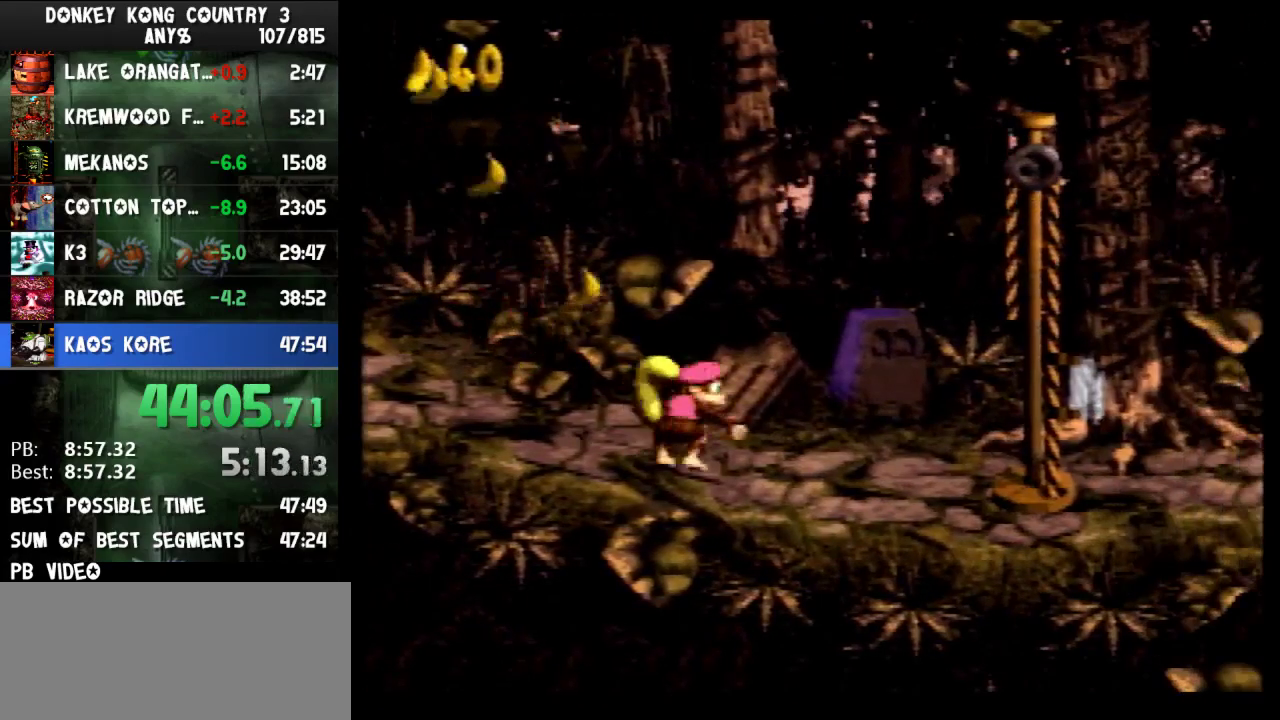
{"buttons": ["B", "Y", "DPAD_RIGHT"], "events": [[233, "B", "down"]]}
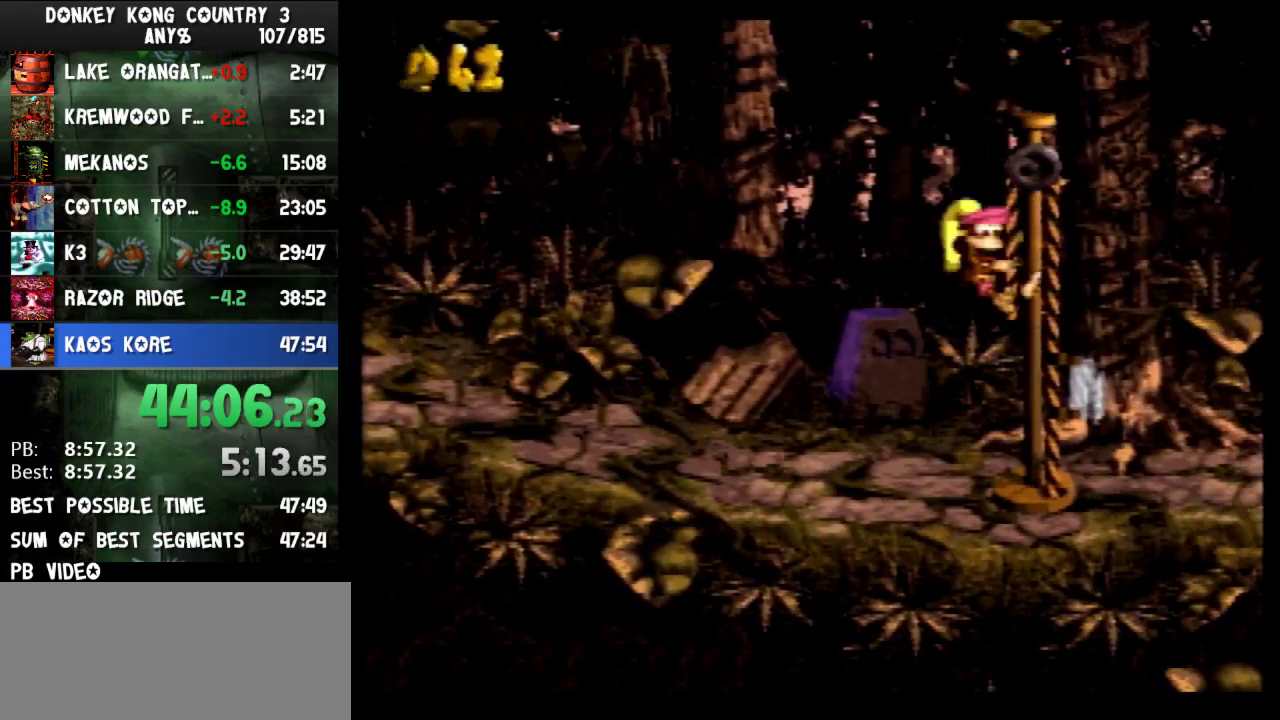
{"buttons": [], "events": [[33, "B", "up"], [33, "DPAD_RIGHT", "up"], [33, "Y", "up"]]}
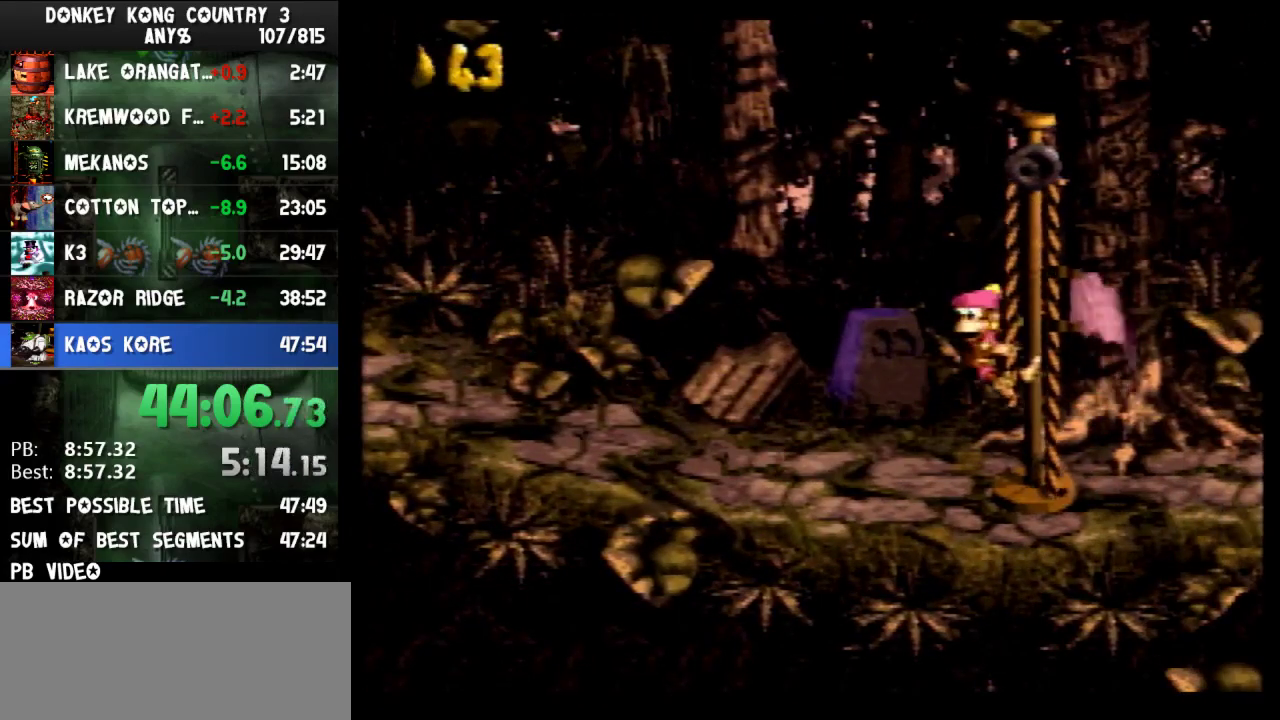
{"buttons": []}
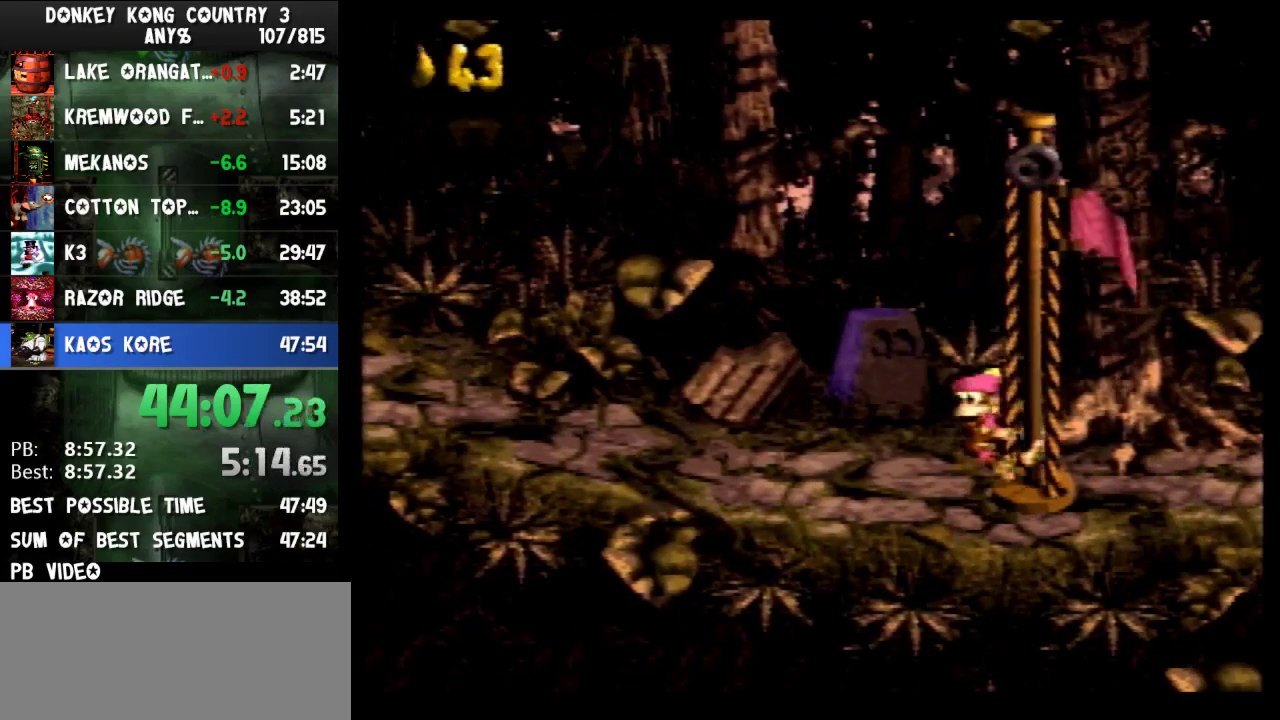
{"buttons": []}
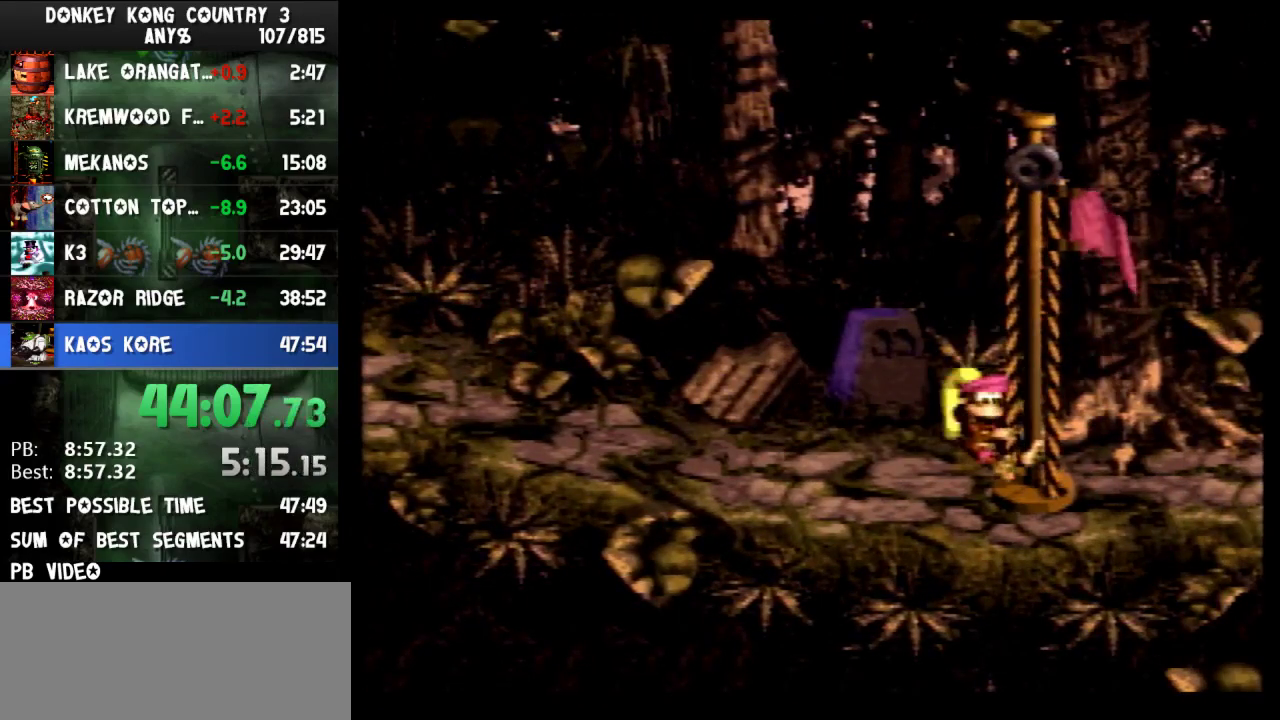
{"buttons": []}
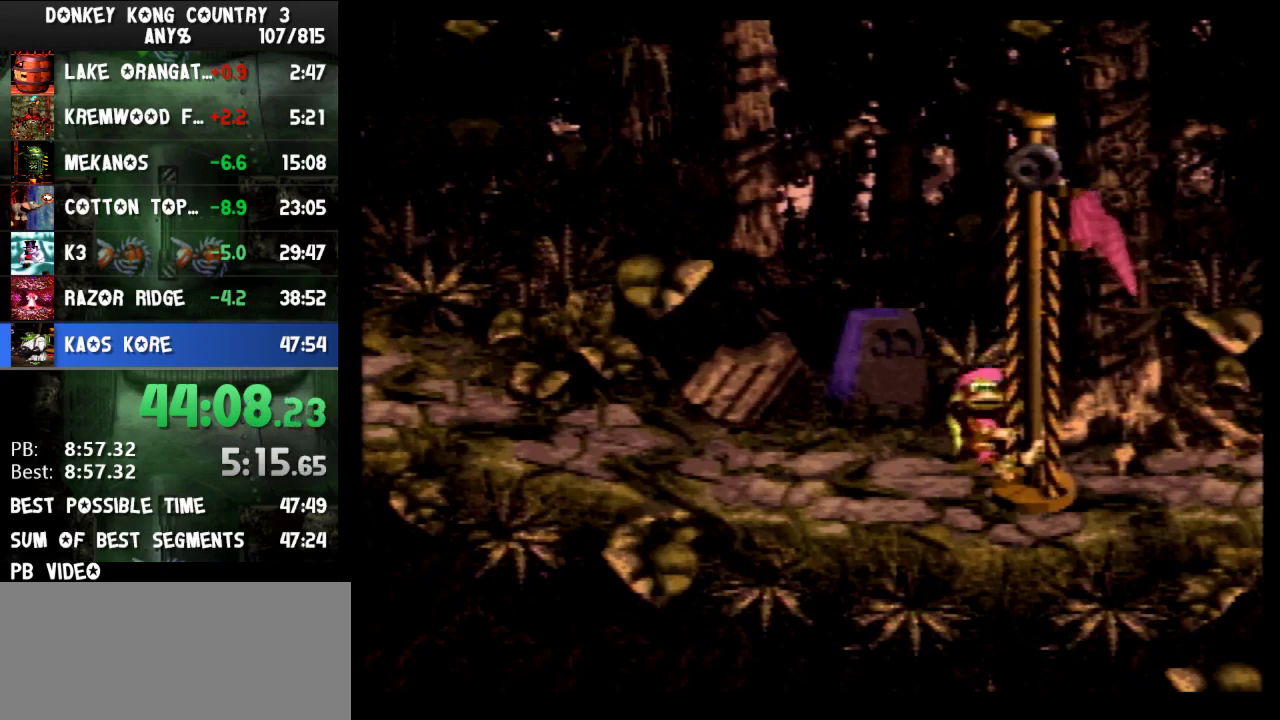
{"buttons": []}